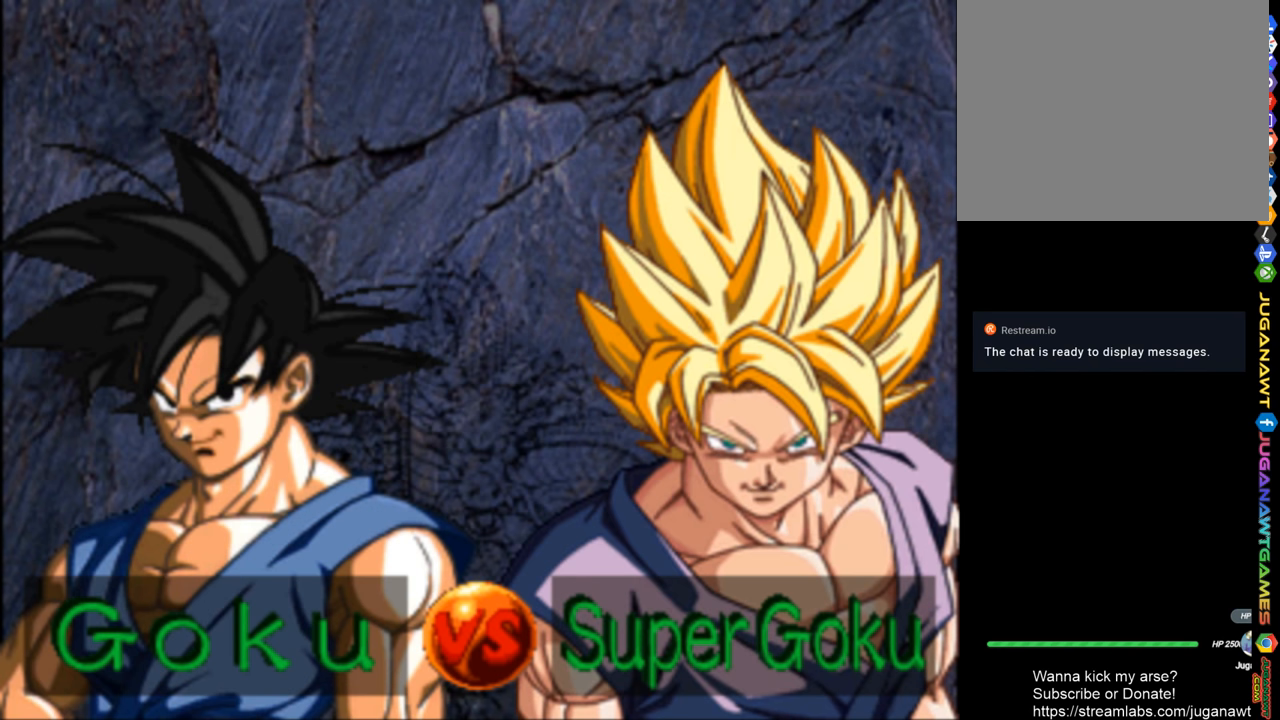
Gameplay with a controller (PlayStation layout); each line is a JSON object with the inputs held at the frame after it. "events" lists button and stick changes between this image and that frame as [ms after this image, input, new state], when the widget could be followed in between.
{"buttons": [], "left_stick": "center", "right_stick": "center", "events": [[200, "CROSS", "down"], [300, "CROSS", "up"]]}
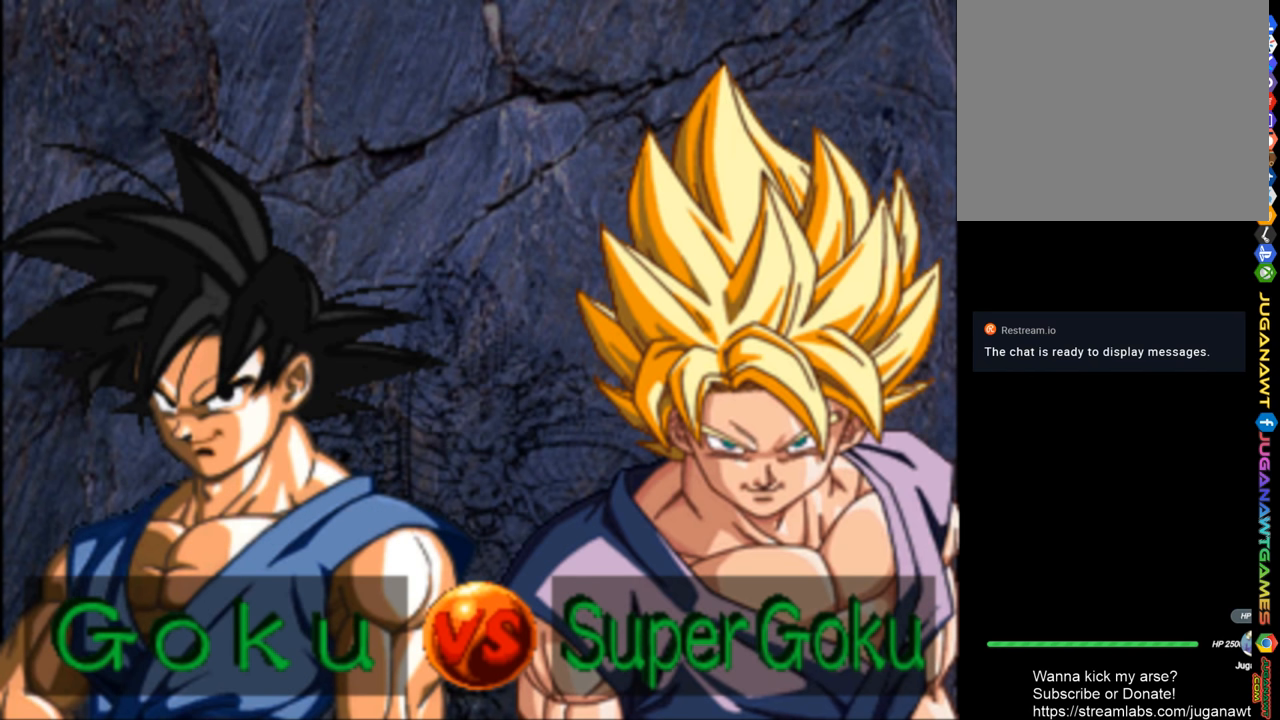
{"buttons": [], "left_stick": "center", "right_stick": "center", "events": [[300, "CIRCLE", "down"], [400, "CIRCLE", "up"]]}
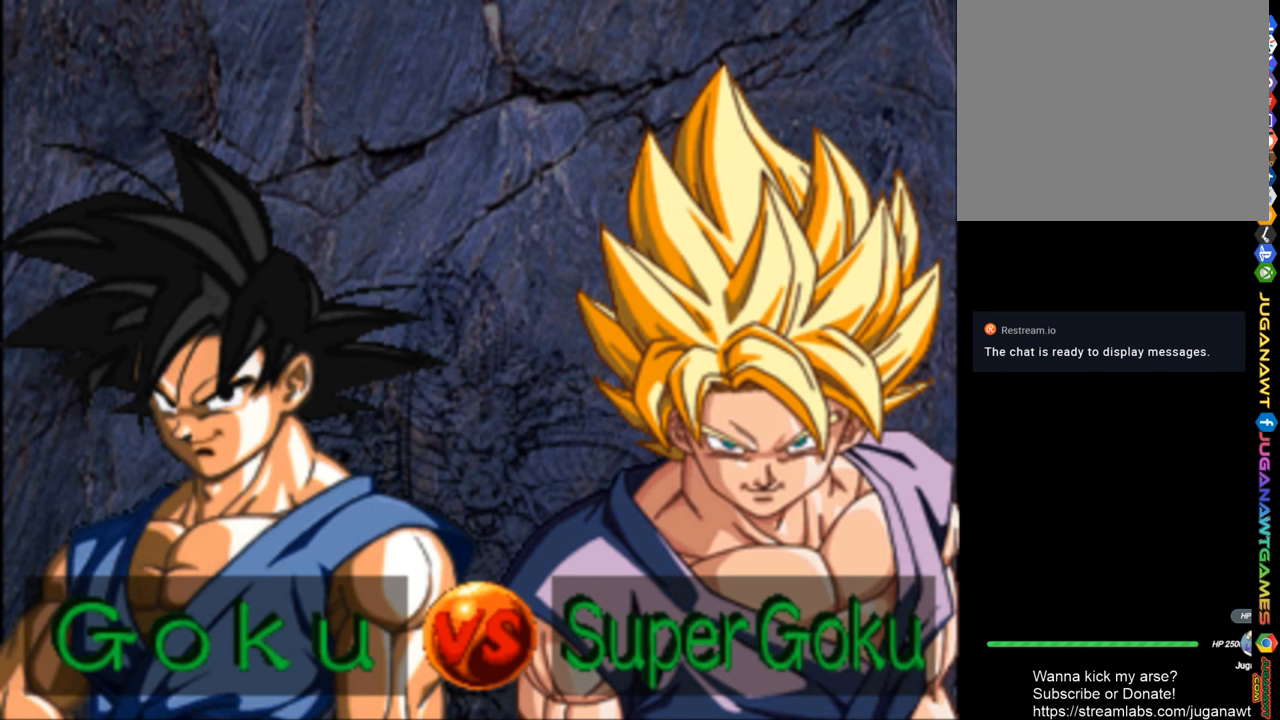
{"buttons": [], "left_stick": "center", "right_stick": "center", "events": []}
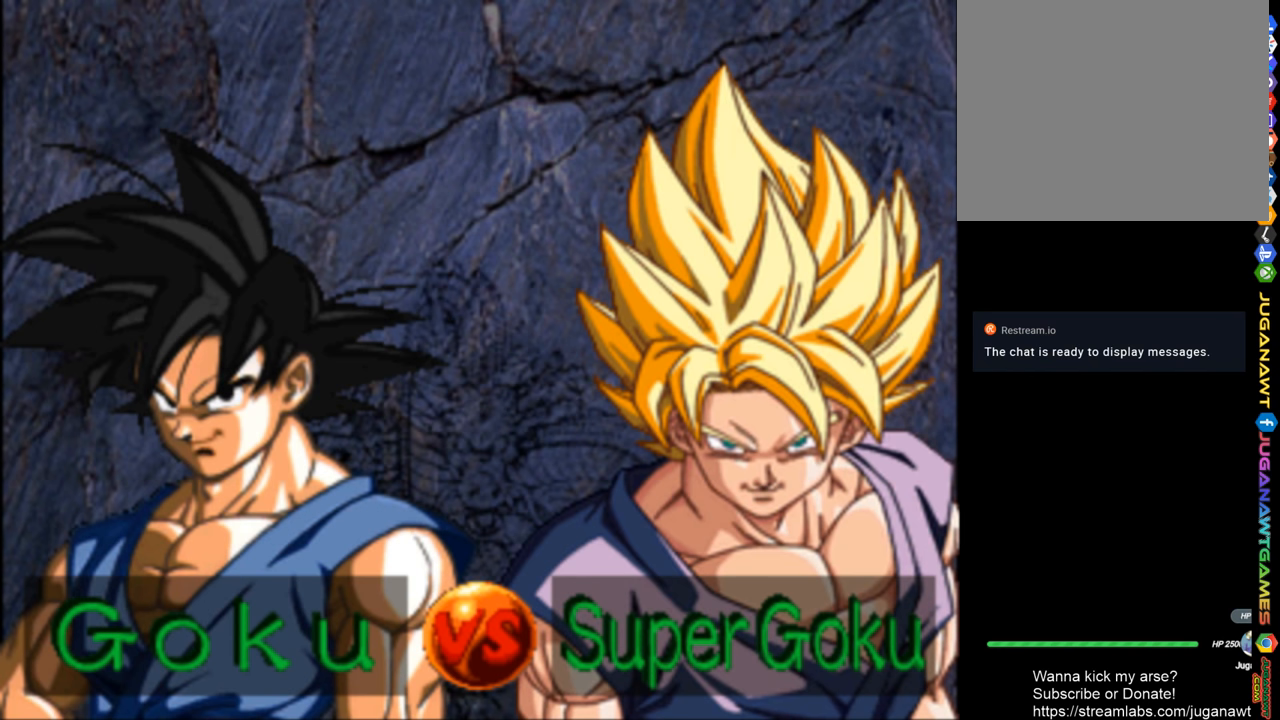
{"buttons": [], "left_stick": "center", "right_stick": "center", "events": []}
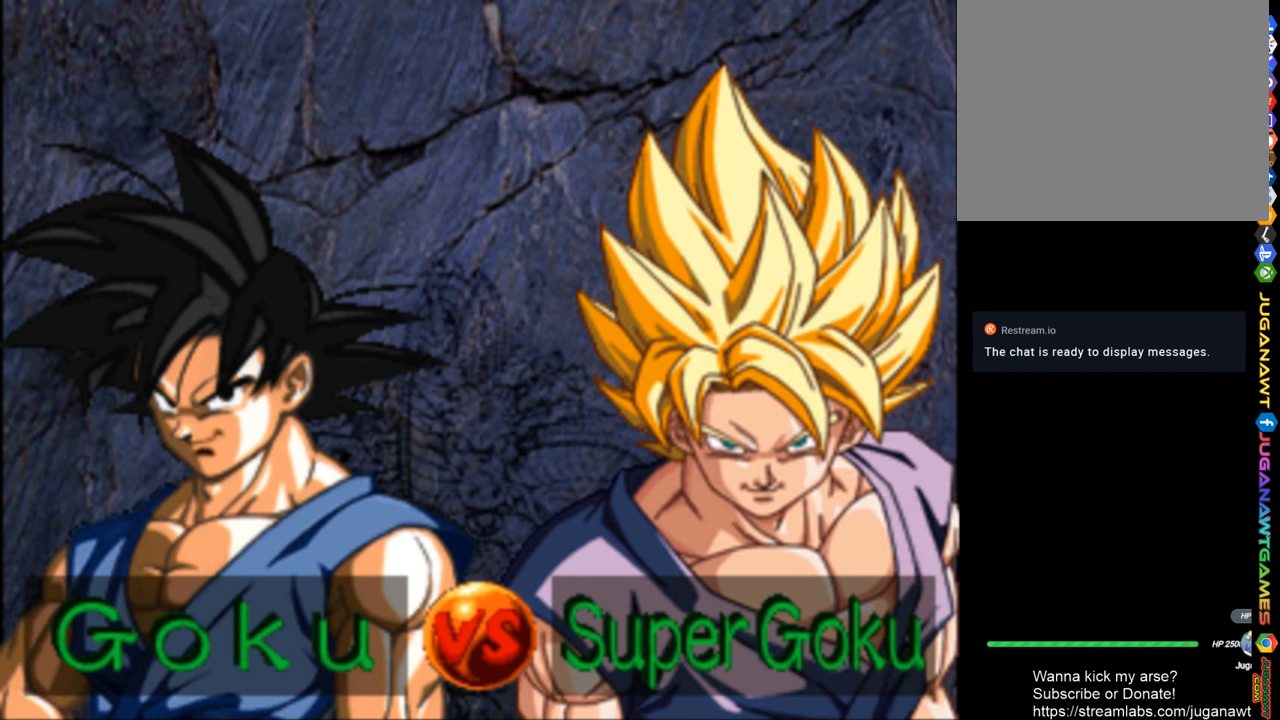
{"buttons": [], "left_stick": "center", "right_stick": "center", "events": []}
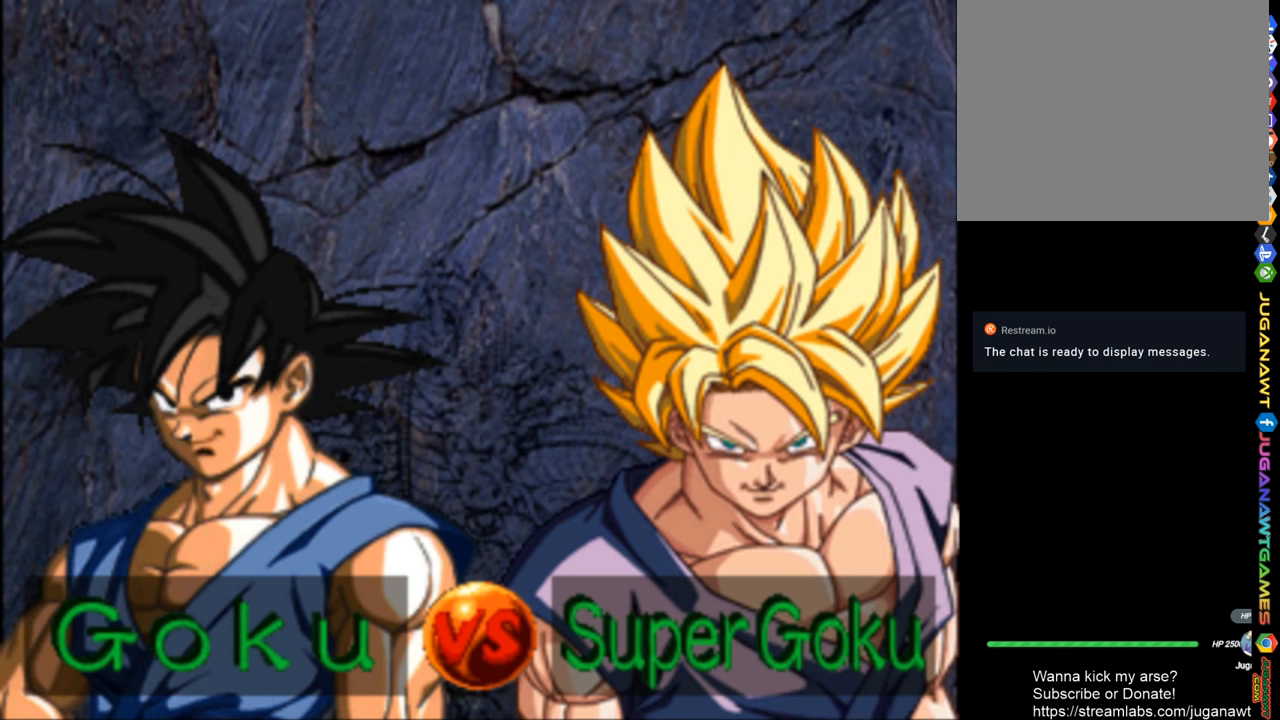
{"buttons": [], "left_stick": "center", "right_stick": "center", "events": []}
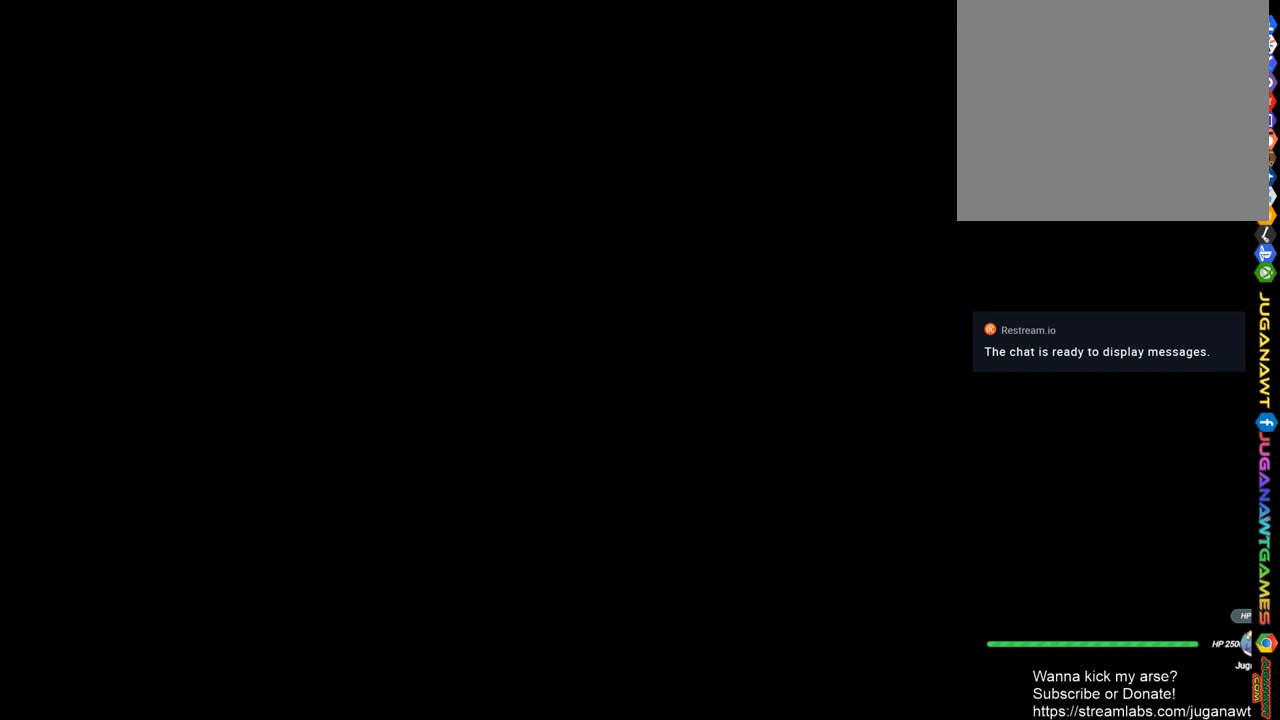
{"buttons": [], "left_stick": "center", "right_stick": "center", "events": []}
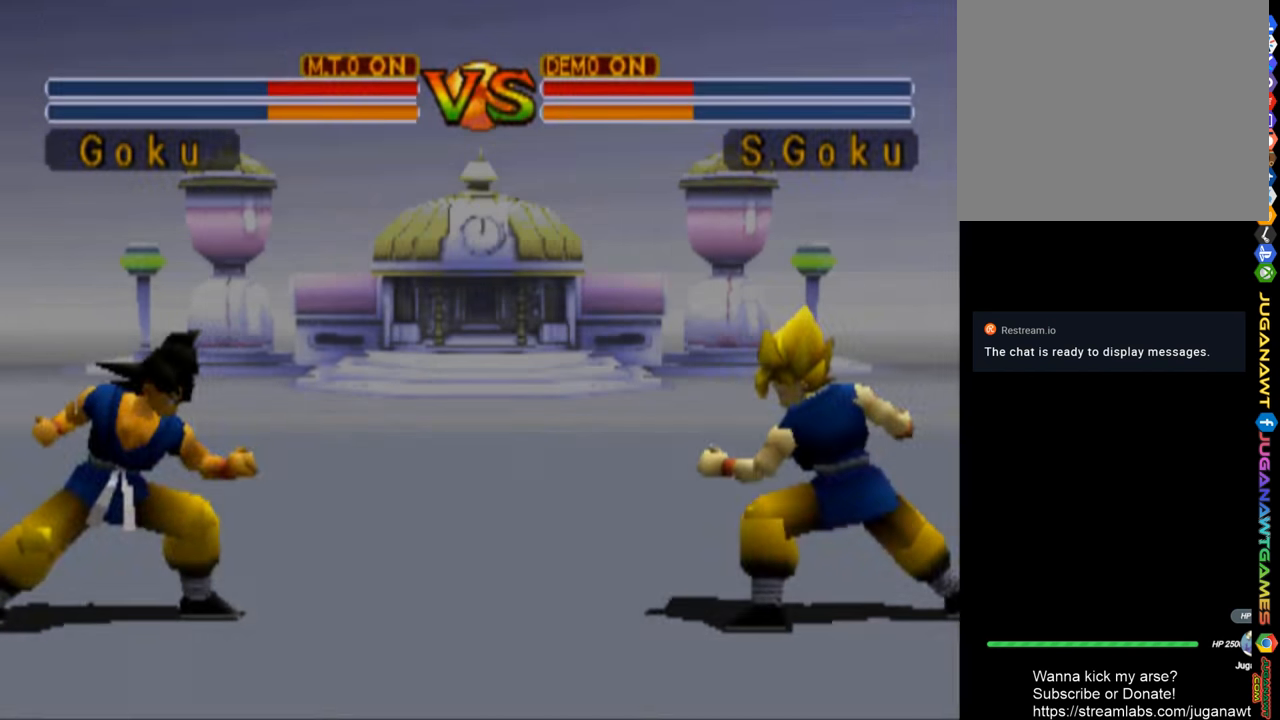
{"buttons": [], "left_stick": "center", "right_stick": "center", "events": []}
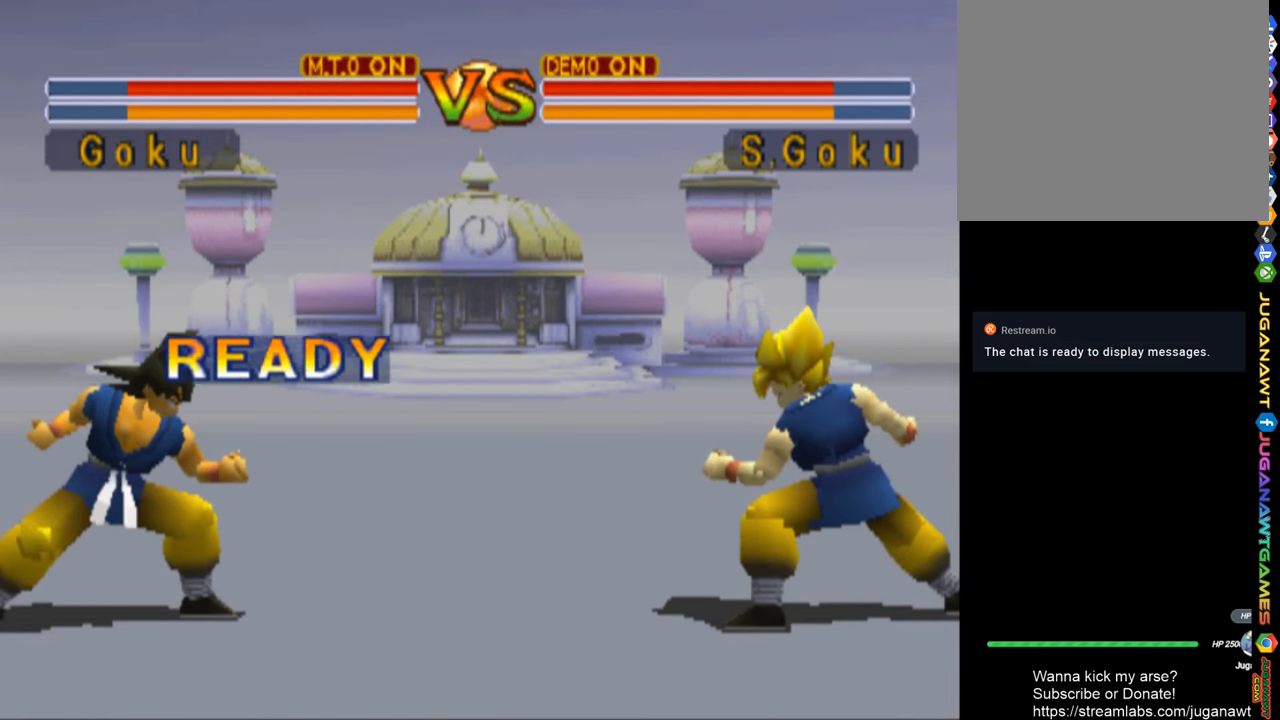
{"buttons": [], "left_stick": "center", "right_stick": "center", "events": []}
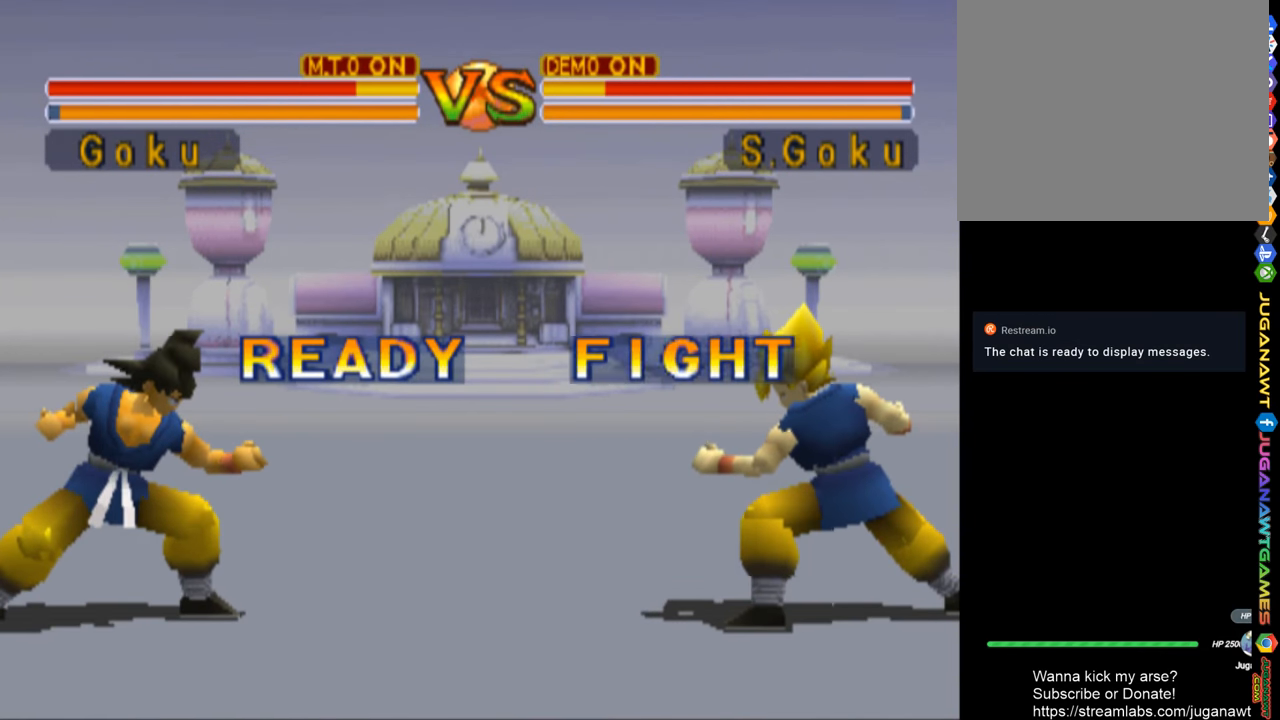
{"buttons": ["DPAD_RIGHT"], "left_stick": "center", "right_stick": "center", "events": [[366, "DPAD_RIGHT", "down"]]}
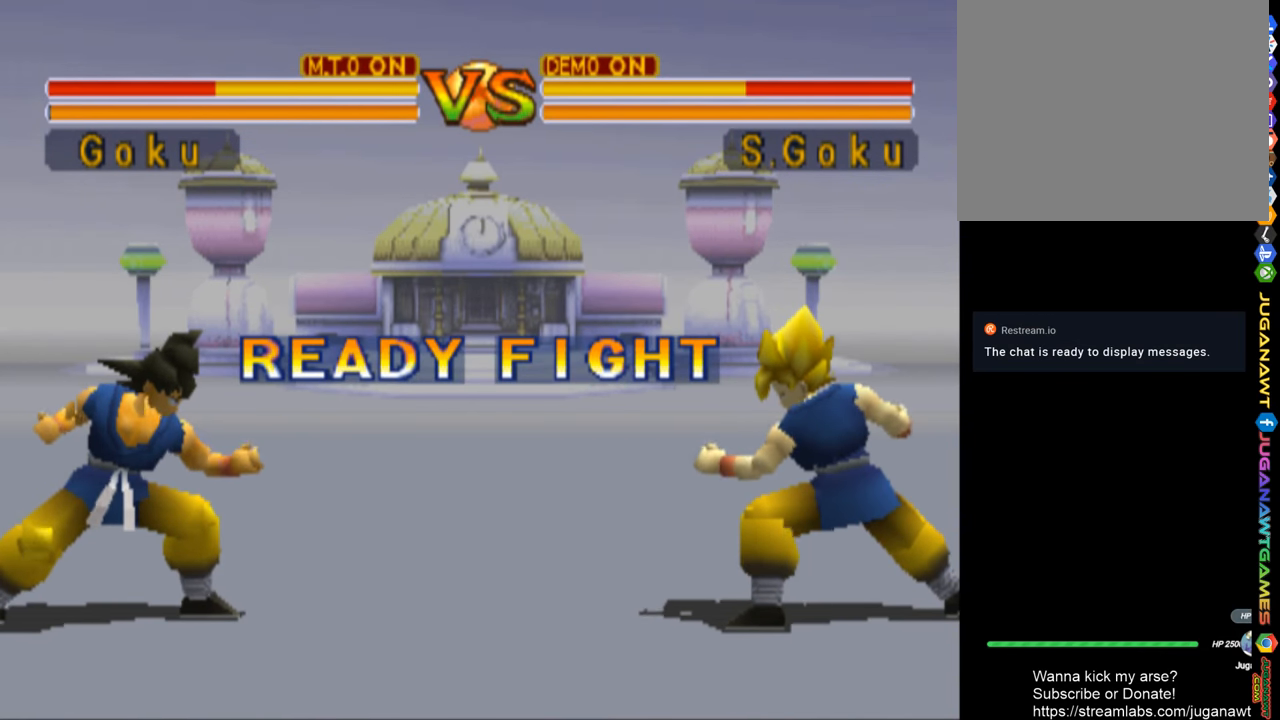
{"buttons": ["DPAD_RIGHT"], "left_stick": "center", "right_stick": "center", "events": []}
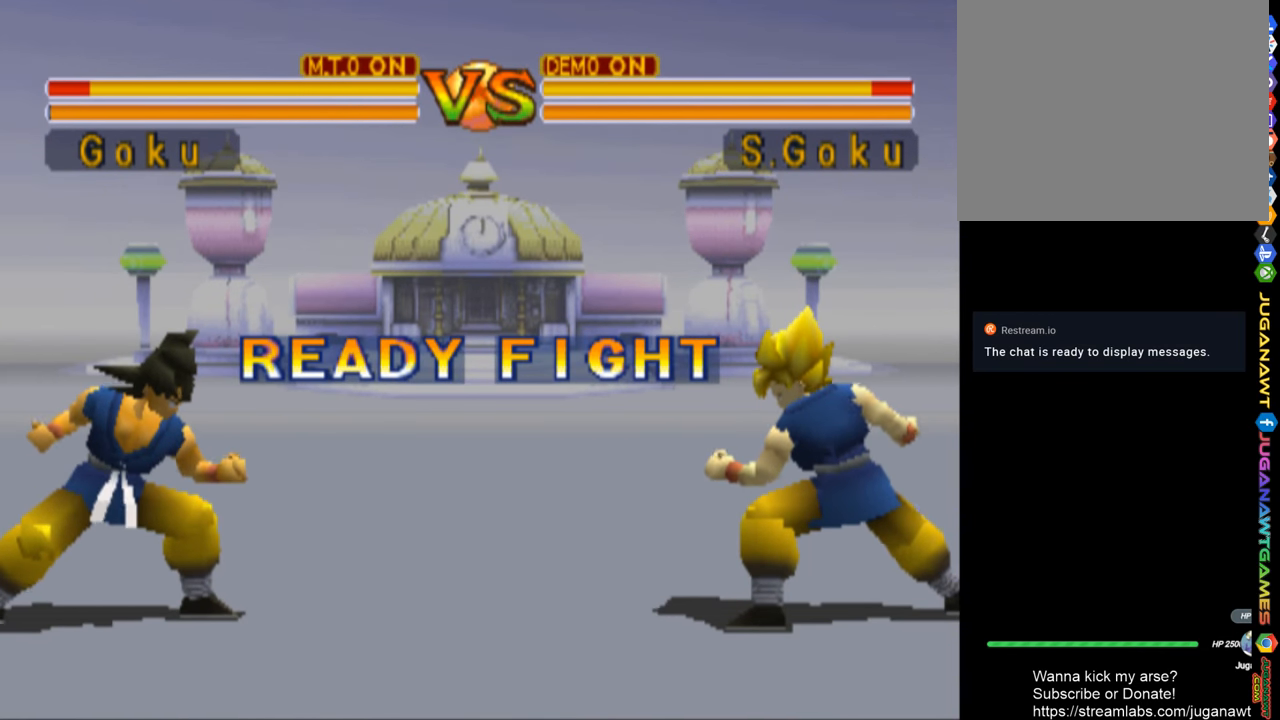
{"buttons": ["DPAD_UP", "DPAD_RIGHT"], "left_stick": "center", "right_stick": "center", "events": [[66, "DPAD_UP", "down"]]}
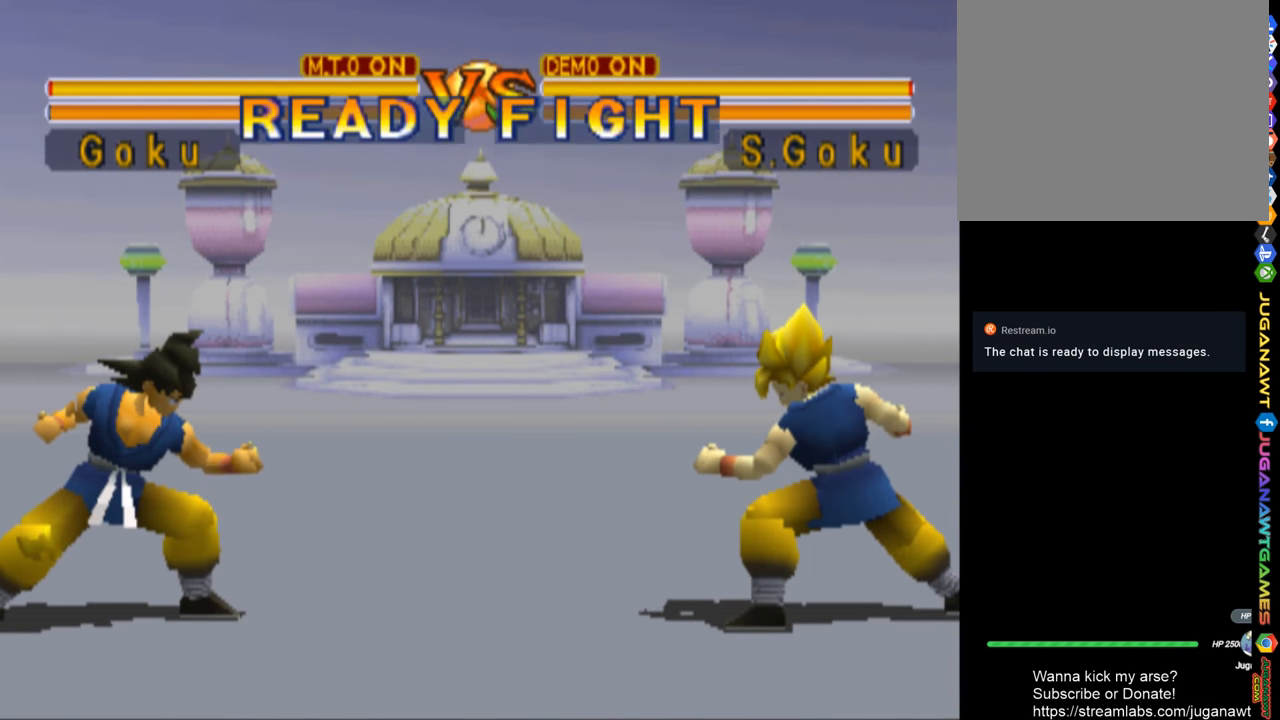
{"buttons": ["DPAD_UP", "DPAD_RIGHT"], "left_stick": "center", "right_stick": "center", "events": []}
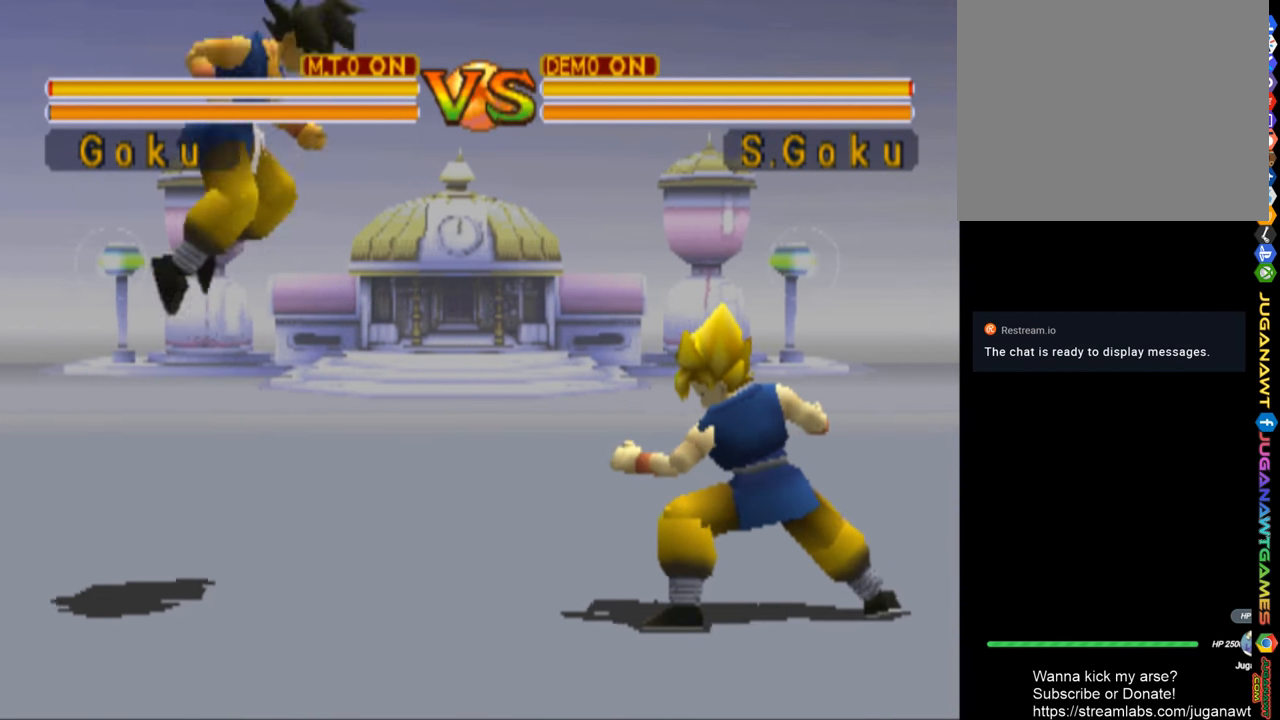
{"buttons": ["SQUARE", "DPAD_RIGHT"], "left_stick": "center", "right_stick": "center", "events": [[166, "DPAD_UP", "up"], [200, "SQUARE", "down"], [300, "SQUARE", "up"], [433, "SQUARE", "down"]]}
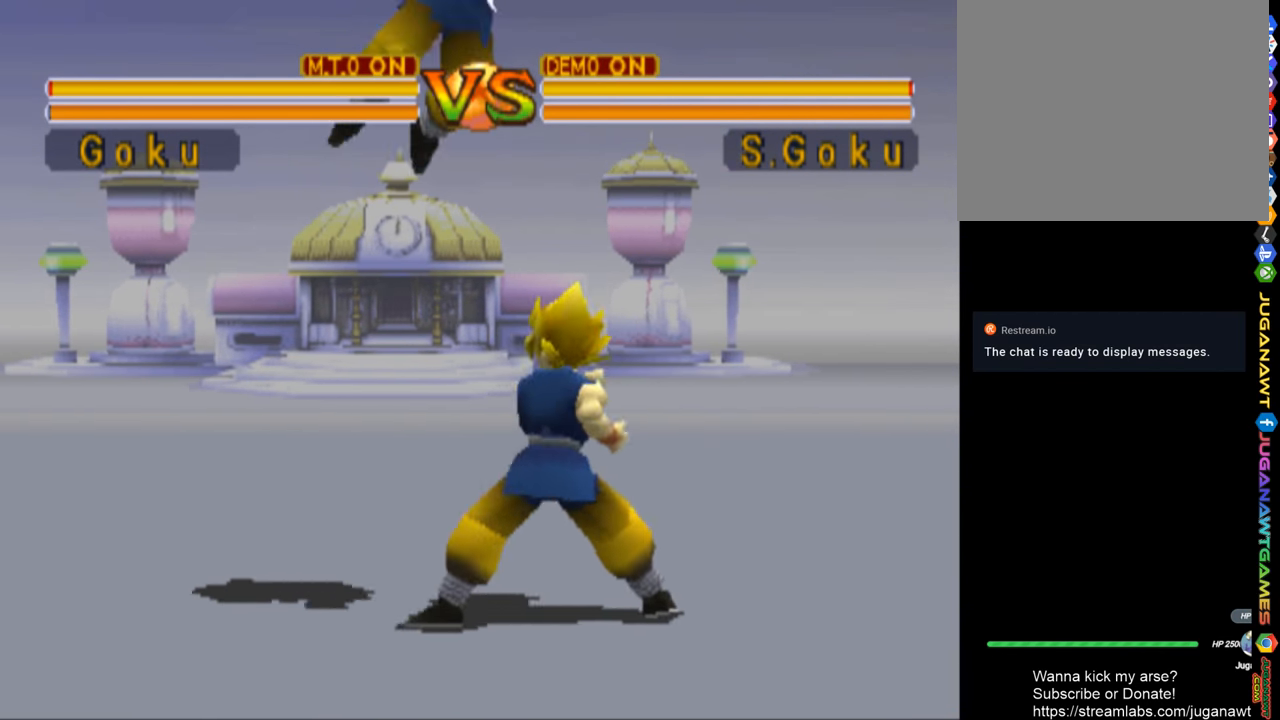
{"buttons": ["SQUARE", "DPAD_LEFT"], "left_stick": "center", "right_stick": "center", "events": [[33, "SQUARE", "up"], [133, "SQUARE", "down"], [233, "SQUARE", "up"], [300, "SQUARE", "down"], [366, "DPAD_RIGHT", "up"], [400, "SQUARE", "up"], [466, "DPAD_LEFT", "down"], [500, "SQUARE", "down"]]}
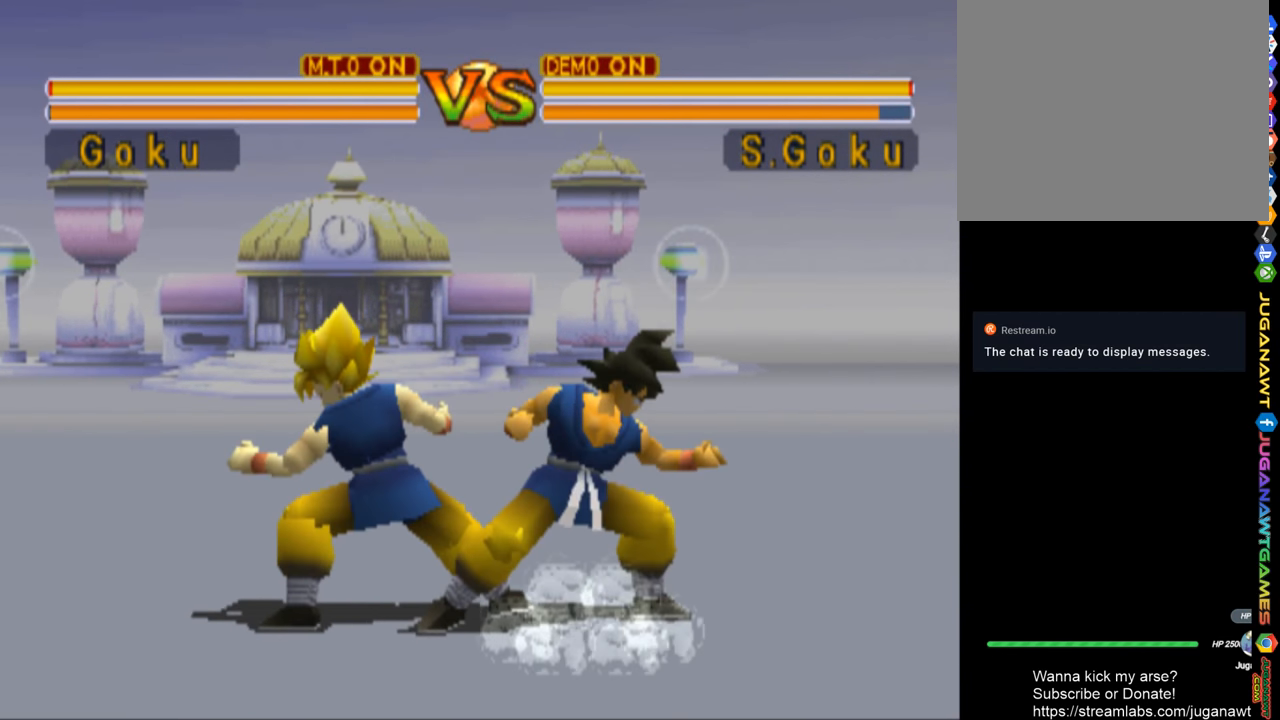
{"buttons": ["SQUARE", "DPAD_LEFT"], "left_stick": "center", "right_stick": "center", "events": [[133, "SQUARE", "up"], [233, "SQUARE", "down"], [333, "SQUARE", "up"], [400, "SQUARE", "down"]]}
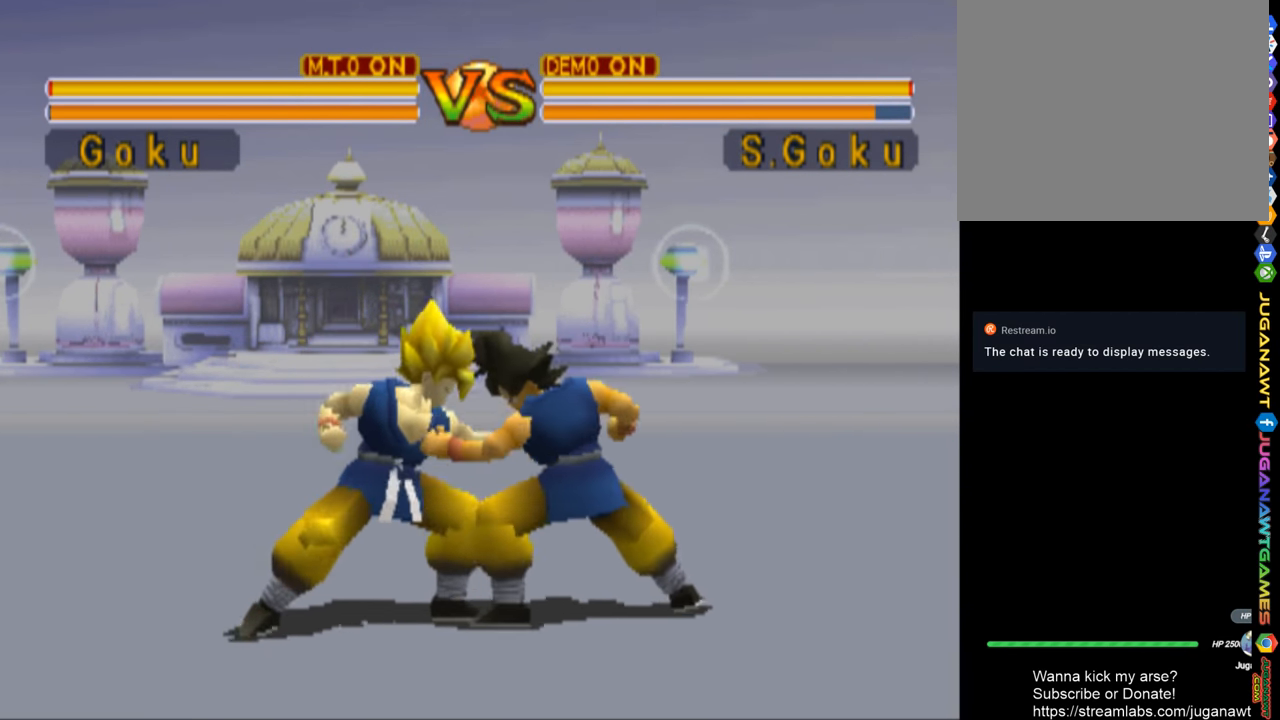
{"buttons": ["SQUARE", "DPAD_LEFT"], "left_stick": "center", "right_stick": "center", "events": [[33, "SQUARE", "up"], [100, "SQUARE", "down"], [233, "SQUARE", "up"], [300, "SQUARE", "down"]]}
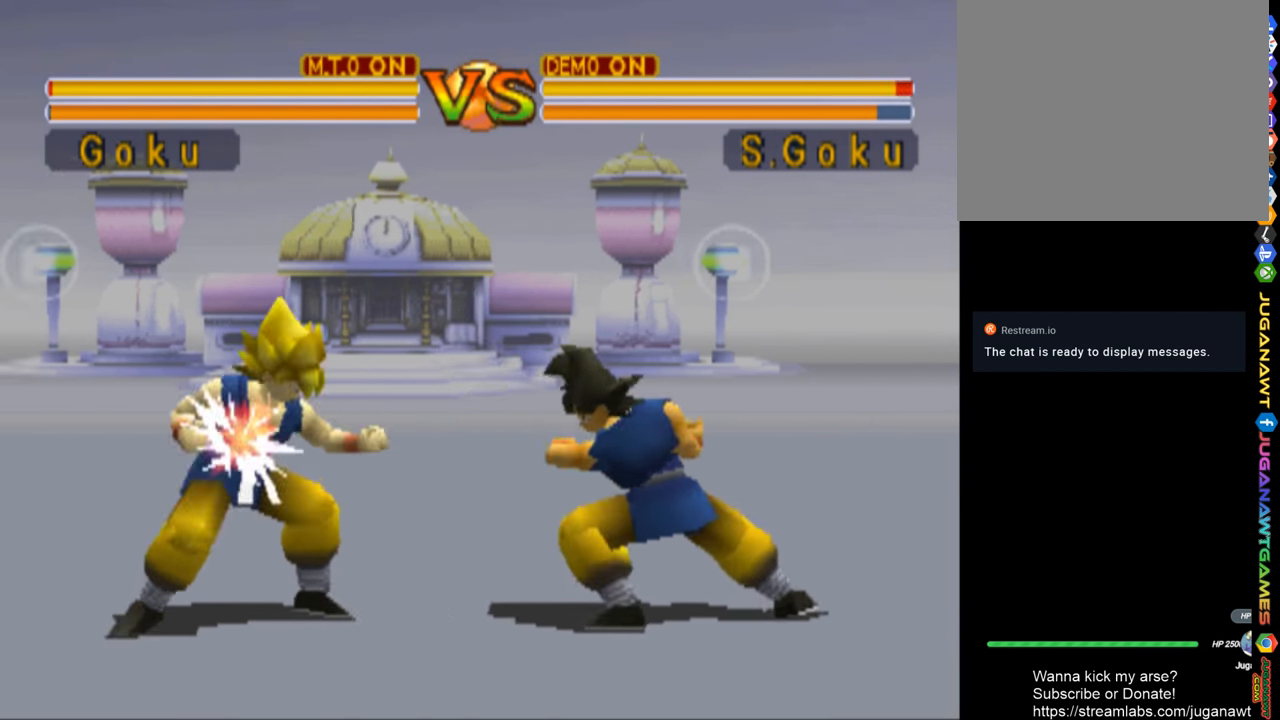
{"buttons": ["DPAD_LEFT"], "left_stick": "center", "right_stick": "center", "events": [[200, "SQUARE", "up"]]}
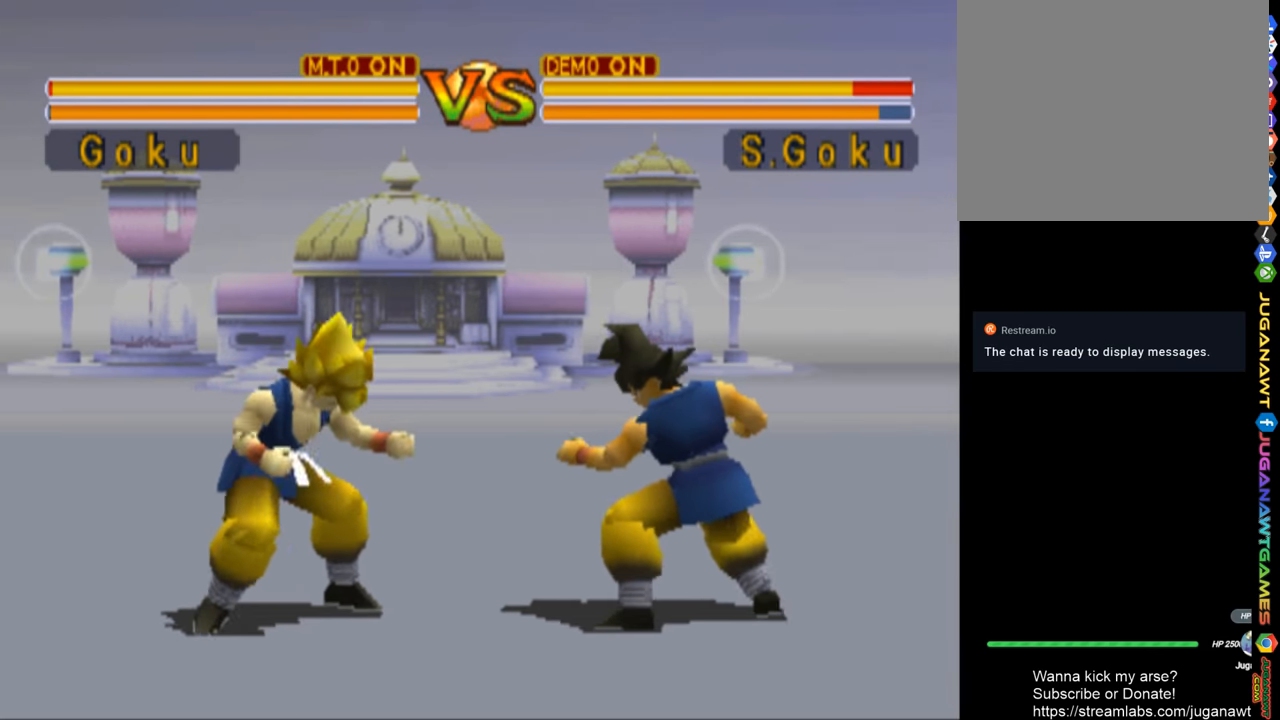
{"buttons": ["SQUARE", "DPAD_LEFT"], "left_stick": "center", "right_stick": "center", "events": [[200, "SQUARE", "down"]]}
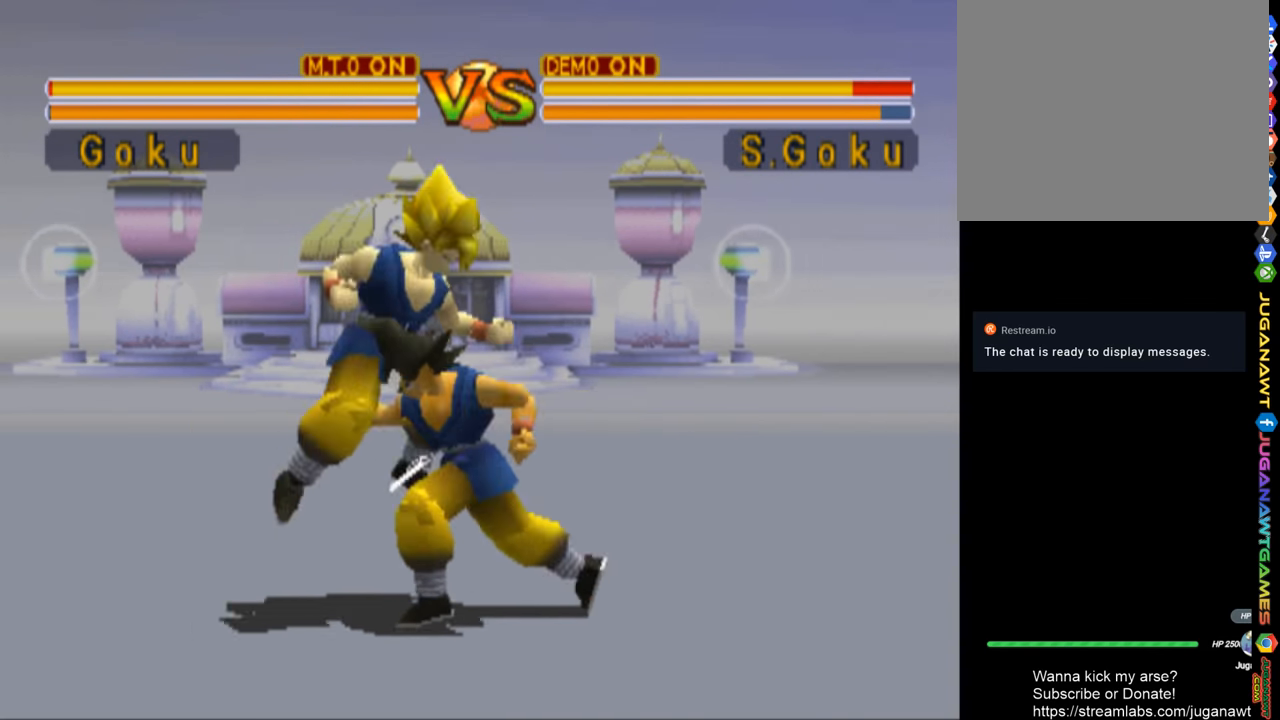
{"buttons": ["DPAD_LEFT"], "left_stick": "center", "right_stick": "center", "events": [[300, "SQUARE", "up"]]}
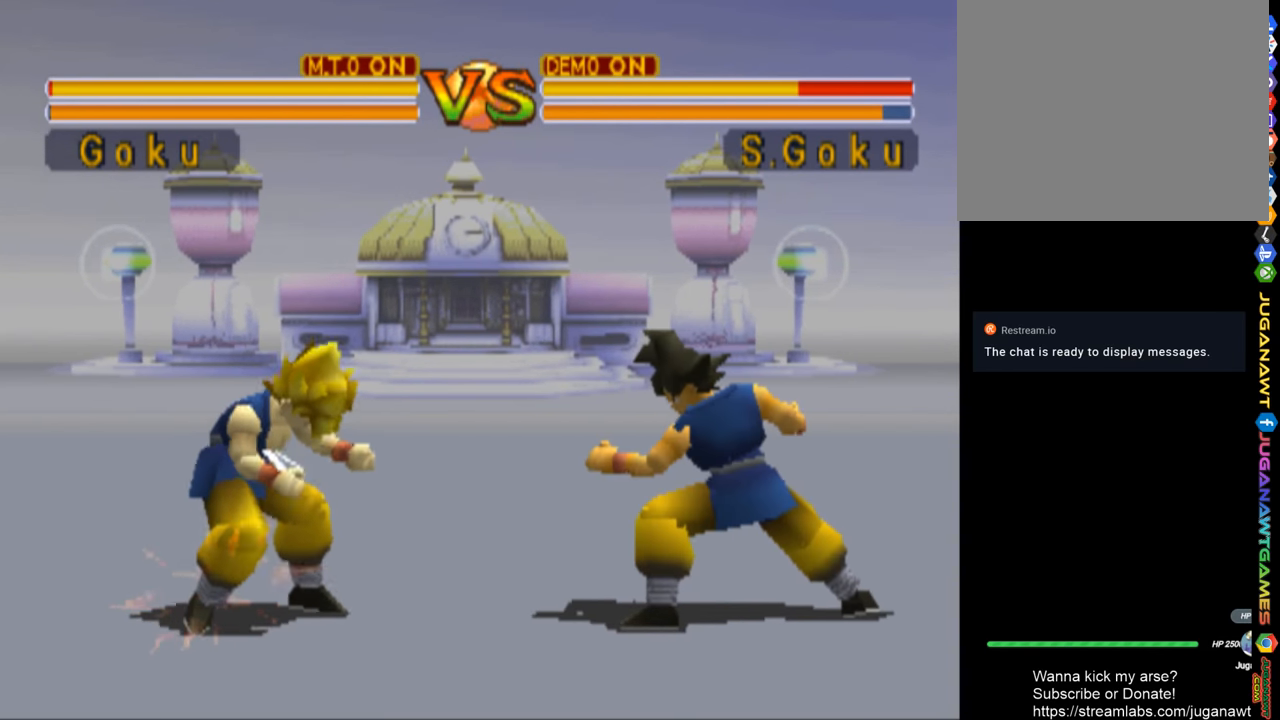
{"buttons": ["SQUARE", "DPAD_LEFT"], "left_stick": "center", "right_stick": "center", "events": [[367, "SQUARE", "down"]]}
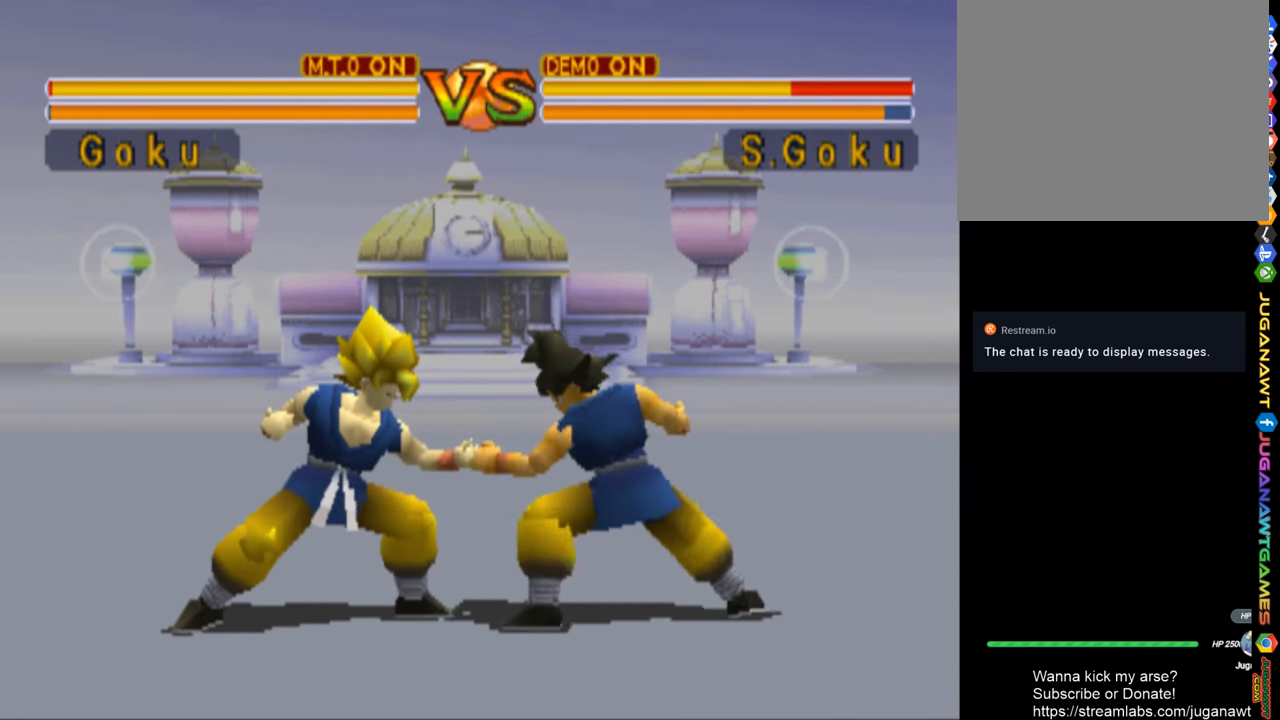
{"buttons": ["DPAD_LEFT"], "left_stick": "center", "right_stick": "center", "events": [[367, "SQUARE", "up"]]}
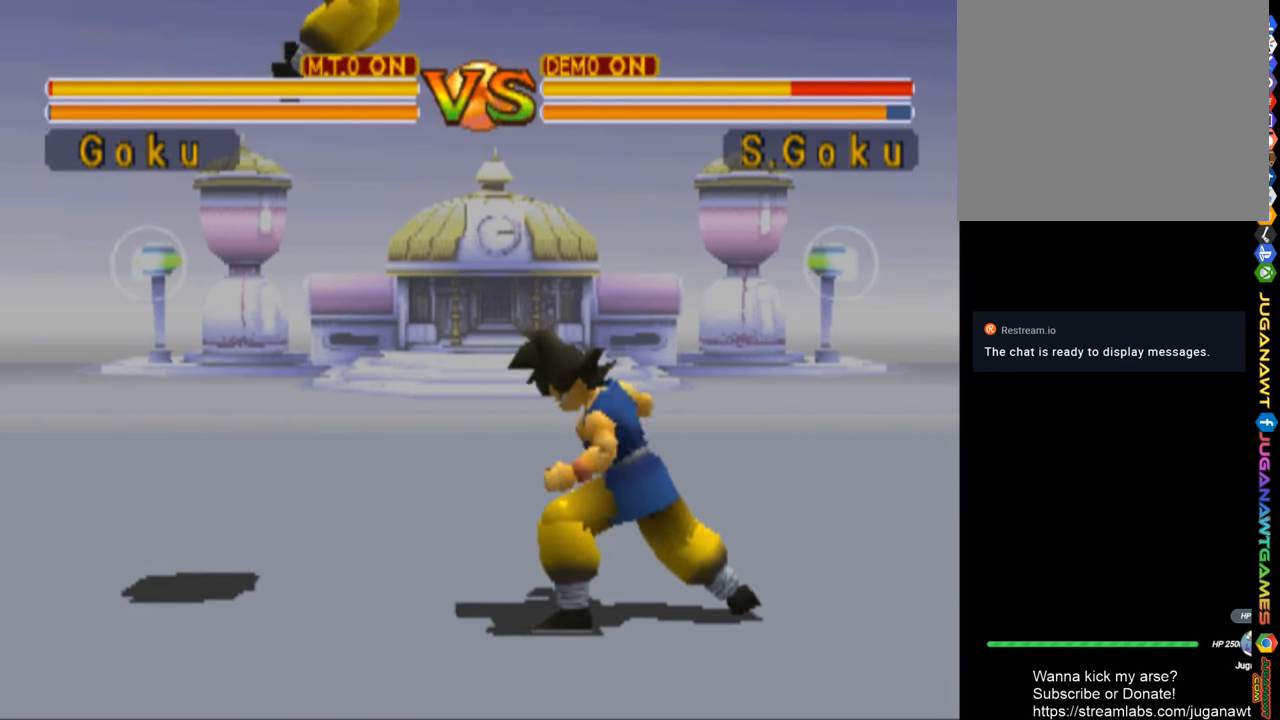
{"buttons": ["SQUARE", "DPAD_LEFT"], "left_stick": "center", "right_stick": "center", "events": [[400, "SQUARE", "down"]]}